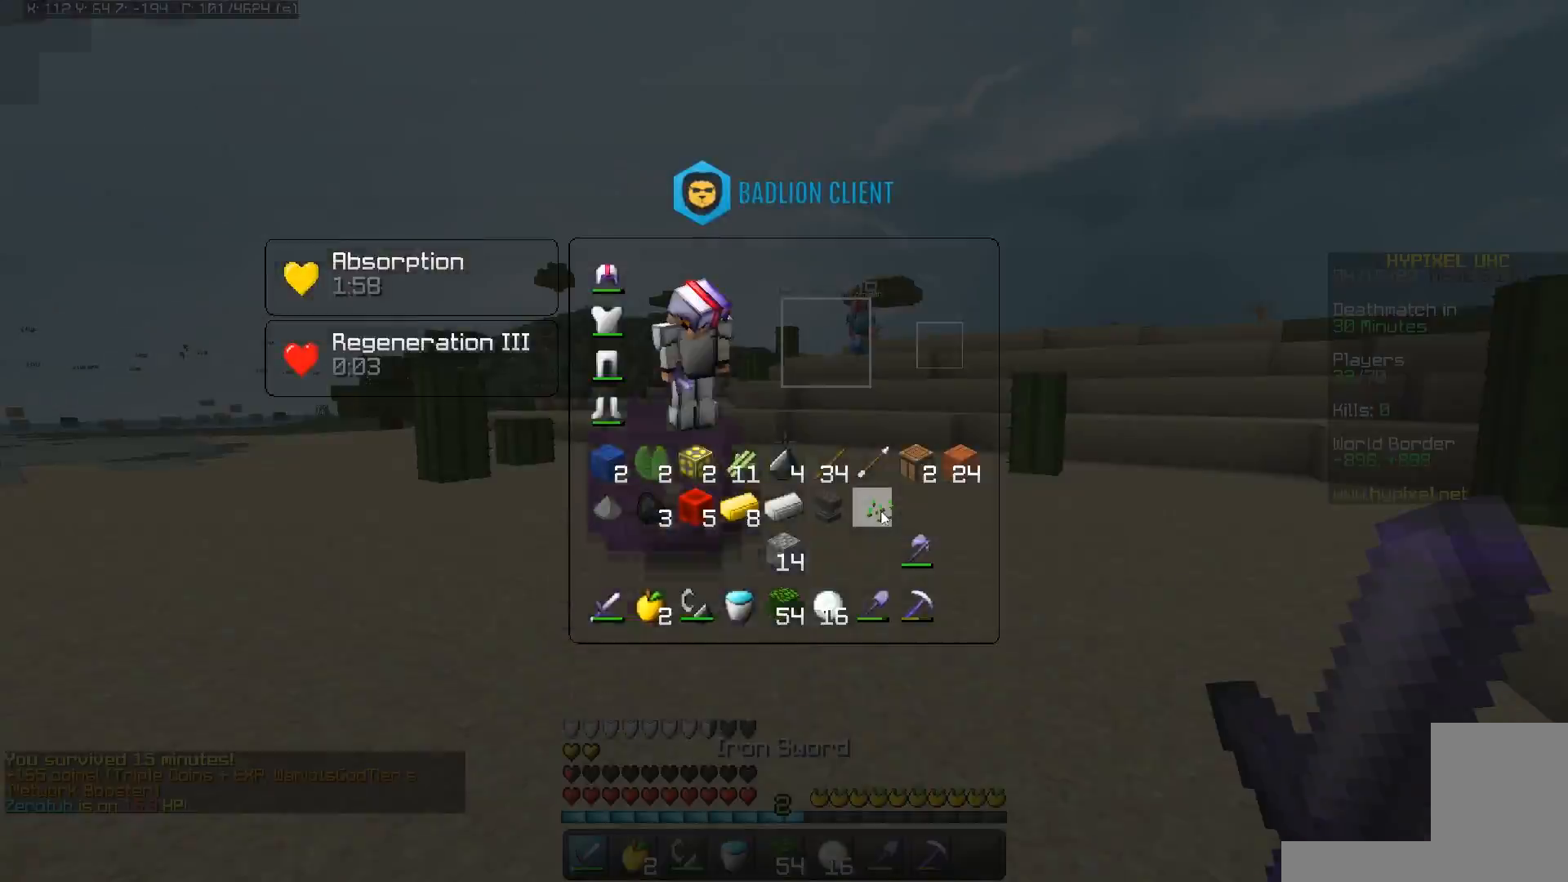
Gameplay with keyboard and mouse; each line is a JSON object with the keys and mouse buttons held at the frame after it. "events" lists presses ("down") and releases ("up") of "a", "d", "s", "space", "w", "mouse_left" and "mouse_right" between this image and that frame as [ms after this image, input, new state], when the widget could be followed in between. "mouse_left", "mouse_right" = the "left", "right" buttons of the "mouse" list. No other keys are recorded. Fast repeated clicks can show as one long hold. Mouse movement is not recorded.
{"keys": ["space", "w"], "mouse": [], "events": [[117, "w", "down"], [217, "space", "down"]]}
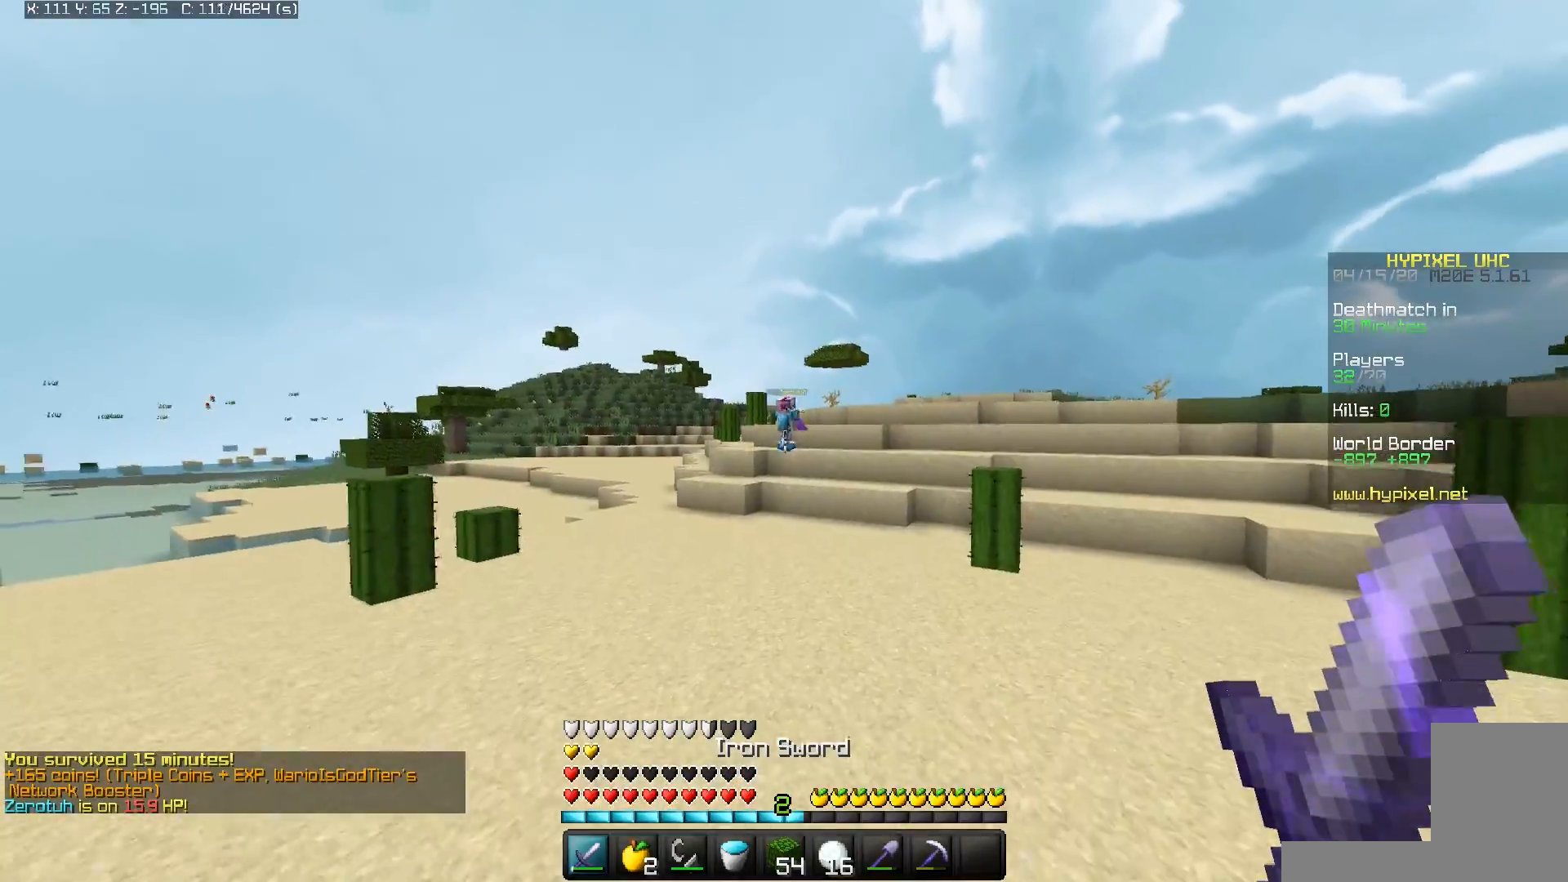
{"keys": ["a", "w"], "mouse": ["left"], "events": [[67, "a", "down"], [217, "mouse_left", "down"], [267, "space", "up"]]}
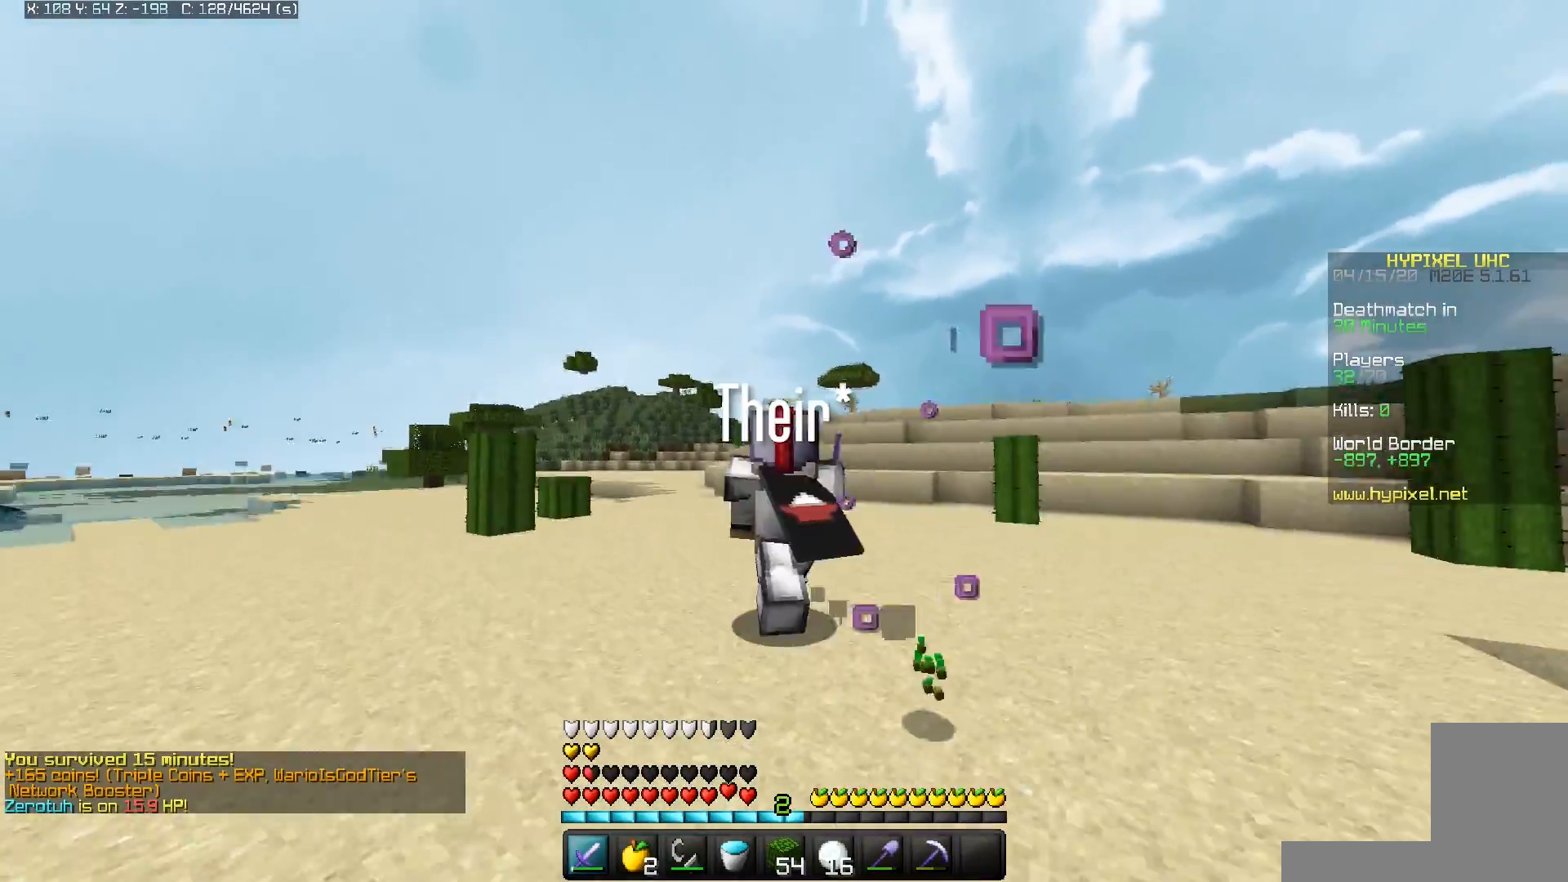
{"keys": ["a", "s"], "mouse": ["left"], "events": [[233, "w", "up"], [467, "s", "down"]]}
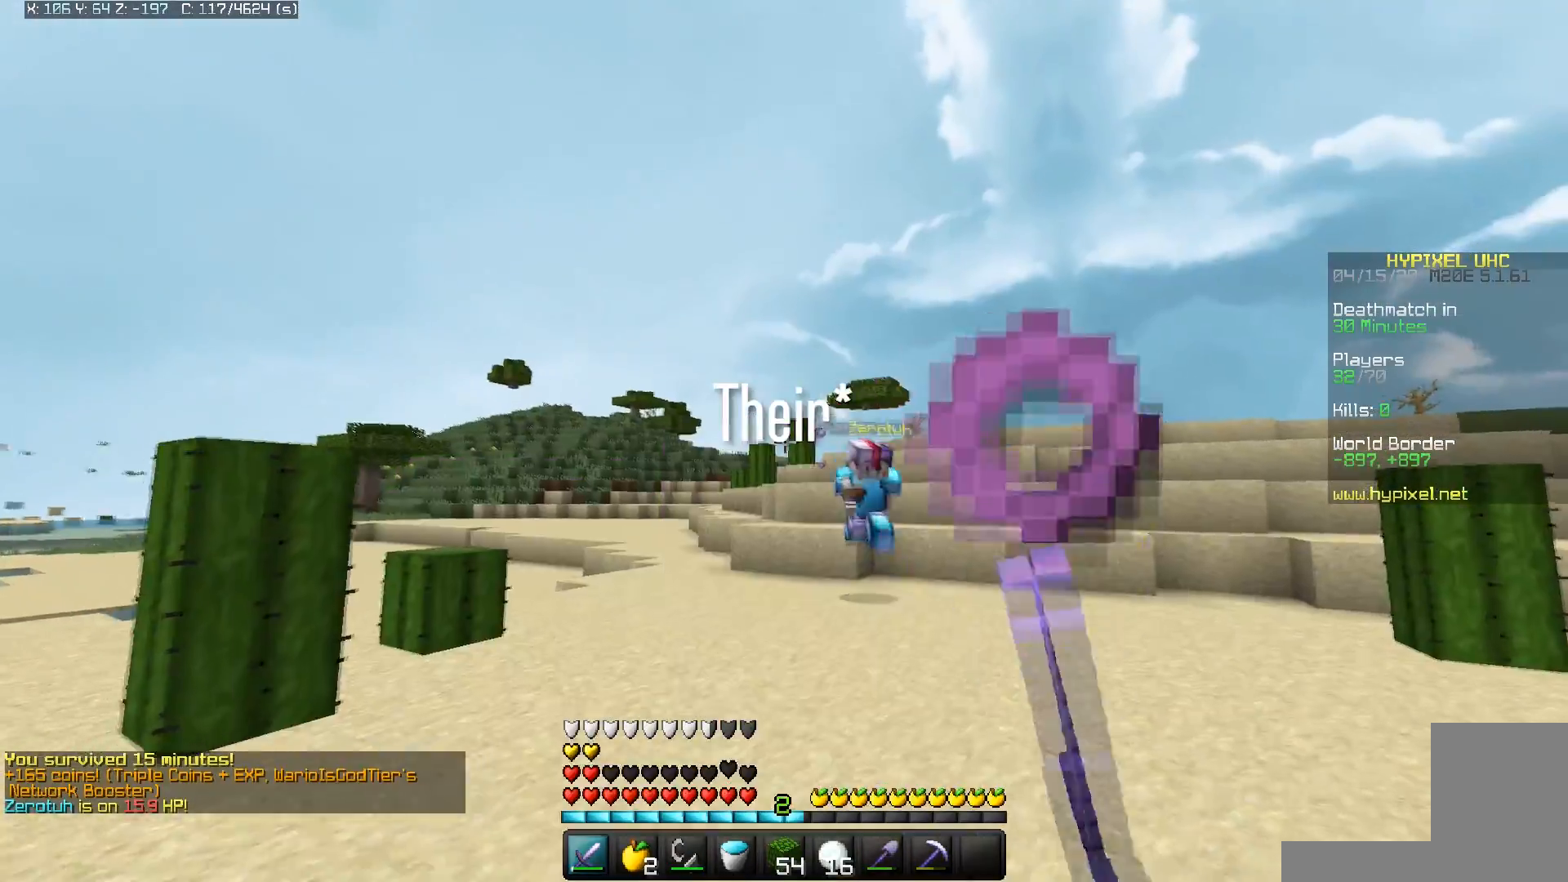
{"keys": ["a", "d"], "mouse": [], "events": [[67, "d", "down"], [167, "a", "up"], [233, "s", "up"], [267, "a", "down"], [500, "mouse_left", "up"]]}
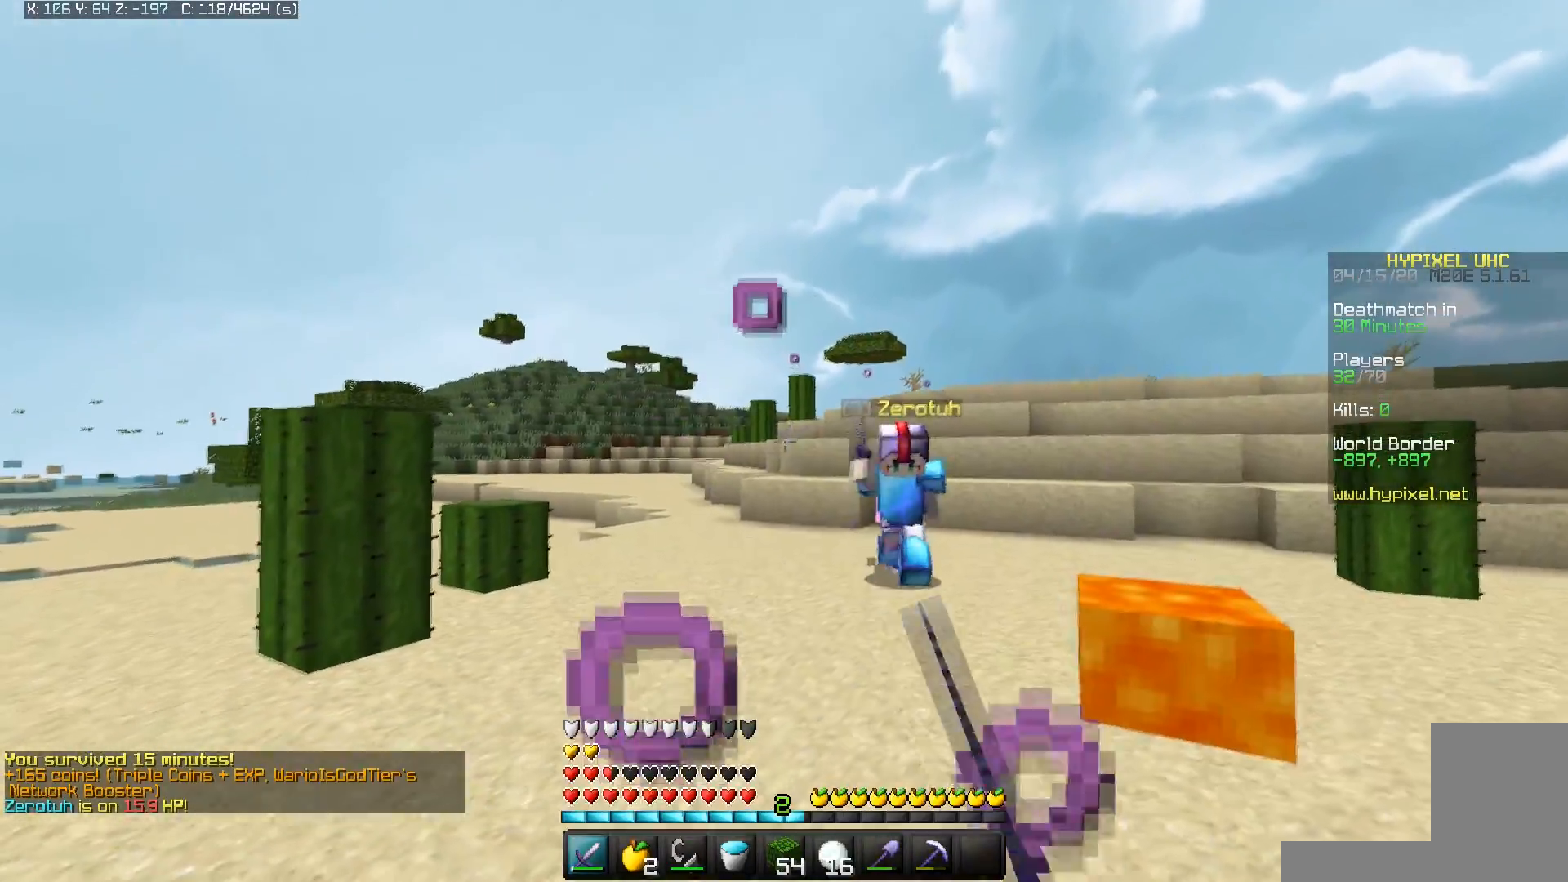
{"keys": ["d", "w"], "mouse": ["left"], "events": [[217, "mouse_right", "down"], [283, "a", "up"], [300, "w", "down"], [383, "mouse_right", "up"], [400, "mouse_left", "down"]]}
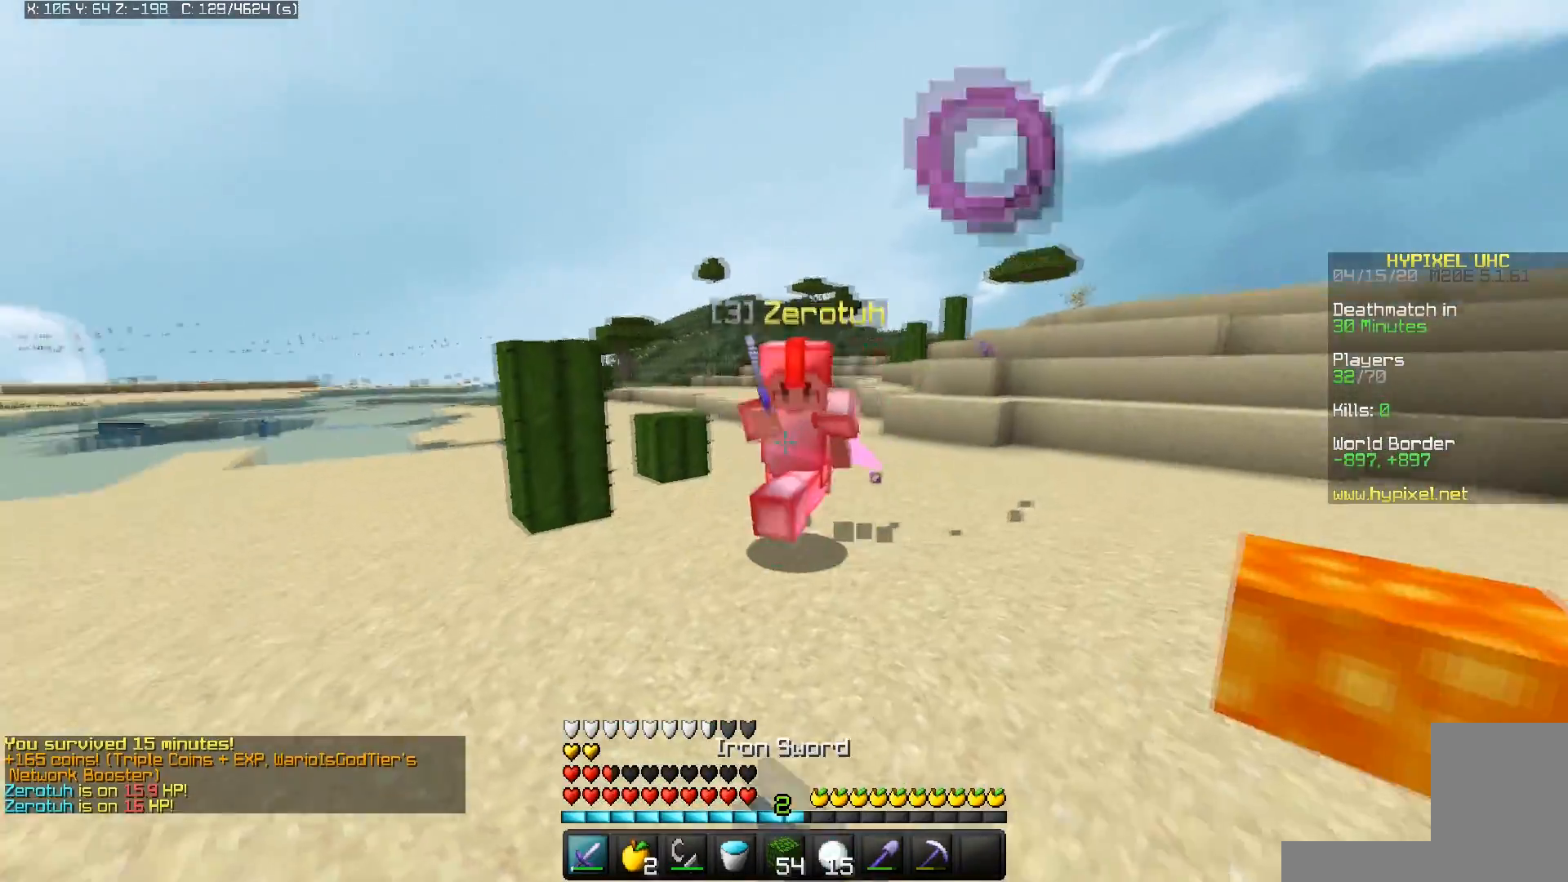
{"keys": ["a", "w"], "mouse": ["left"], "events": [[167, "a", "down"], [183, "d", "up"]]}
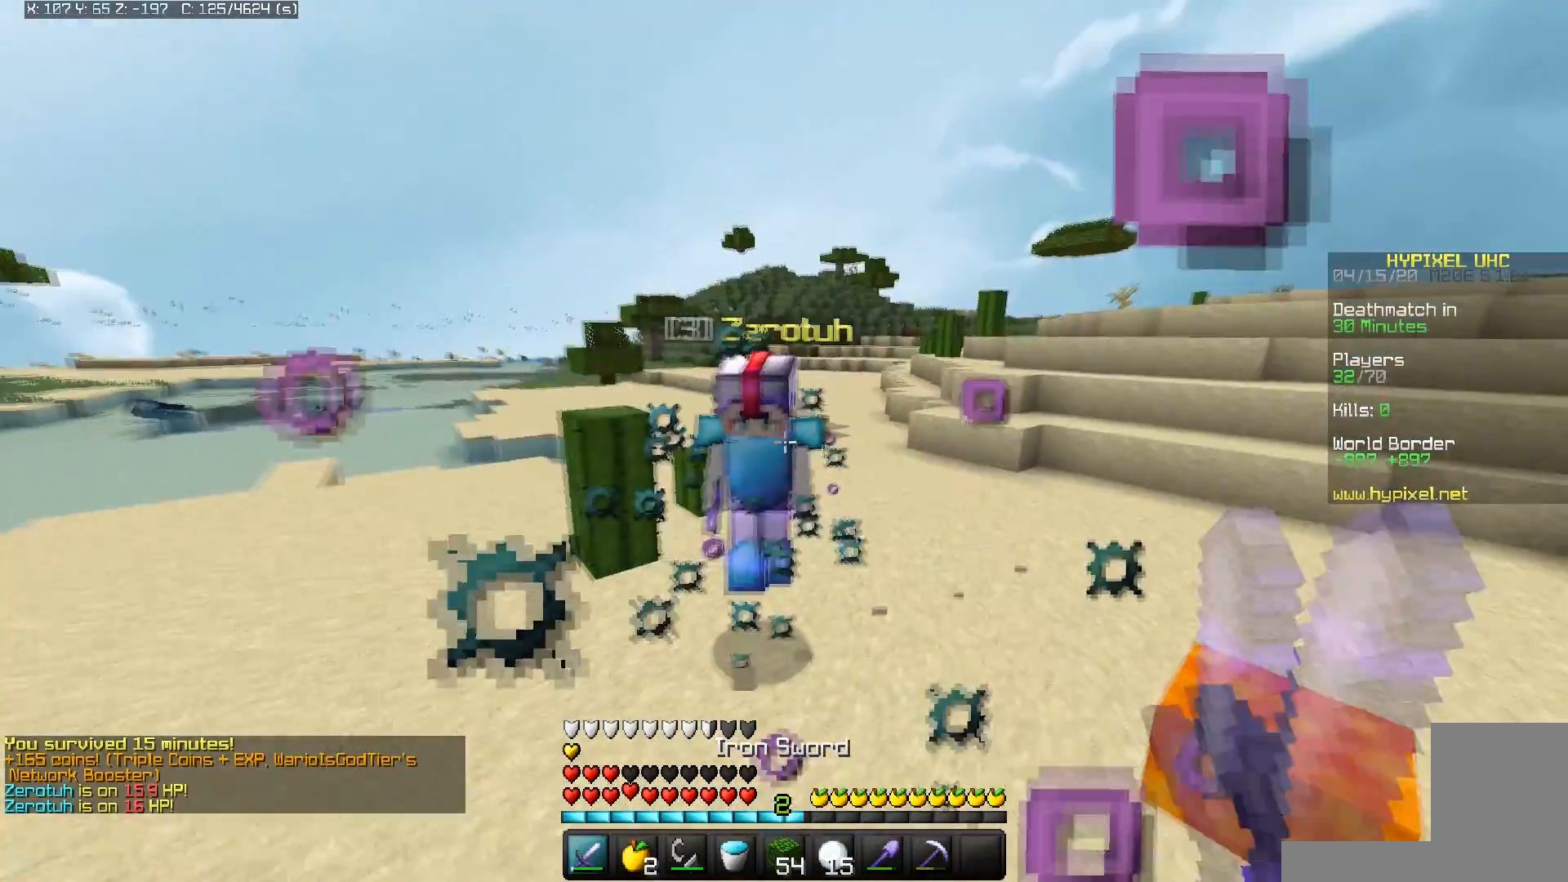
{"keys": ["w"], "mouse": ["left"], "events": [[150, "mouse_right", "down"], [233, "mouse_left", "up"], [283, "a", "up"], [350, "mouse_left", "down"], [350, "mouse_right", "up"]]}
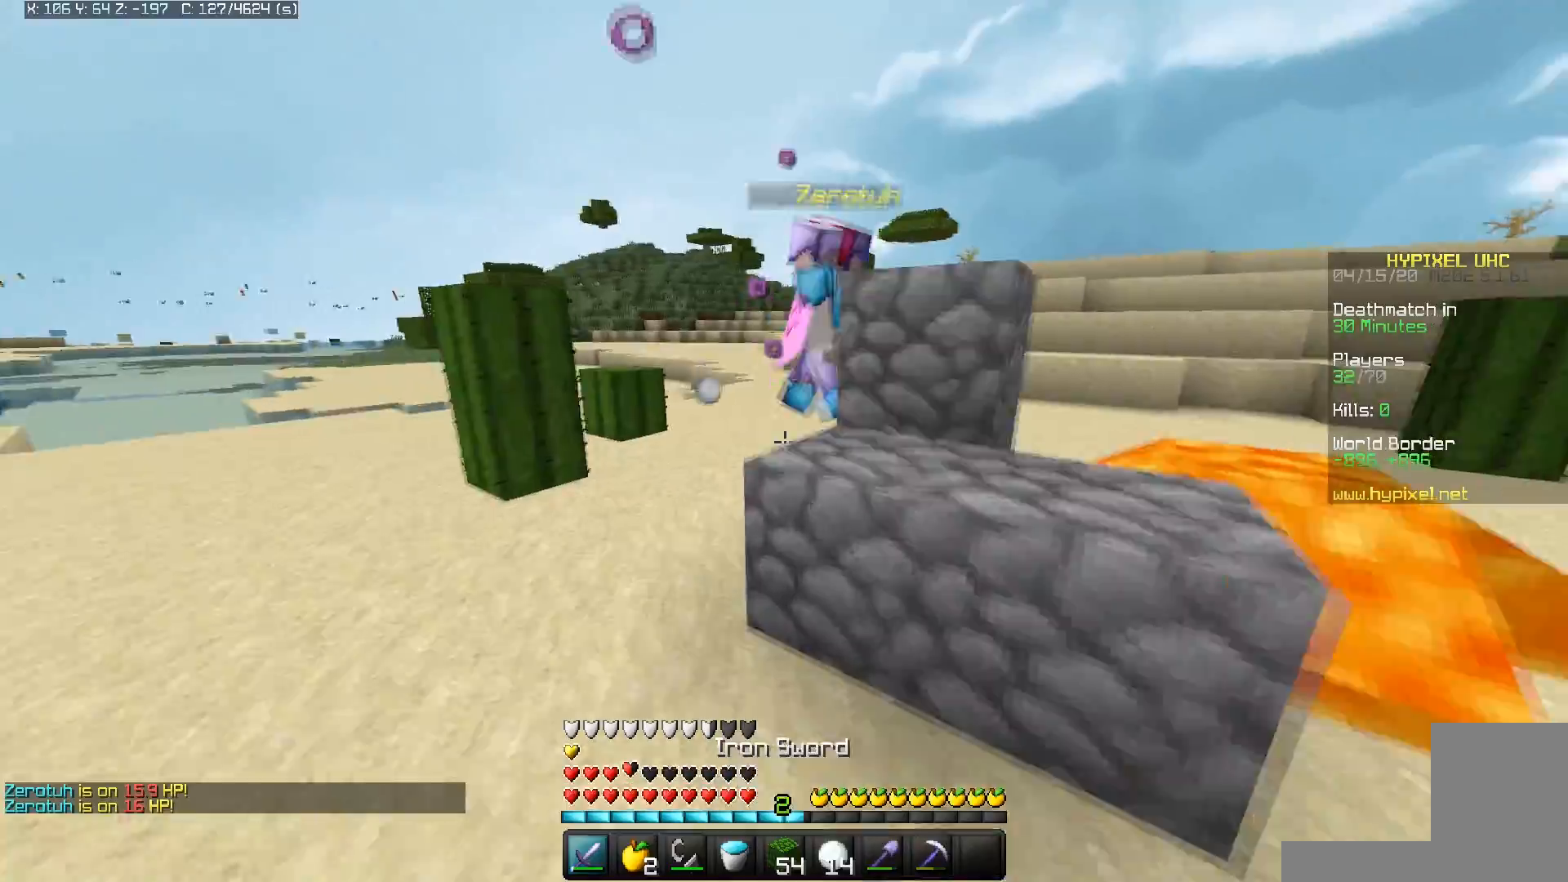
{"keys": ["a", "w"], "mouse": [], "events": [[117, "a", "down"], [350, "mouse_left", "up"]]}
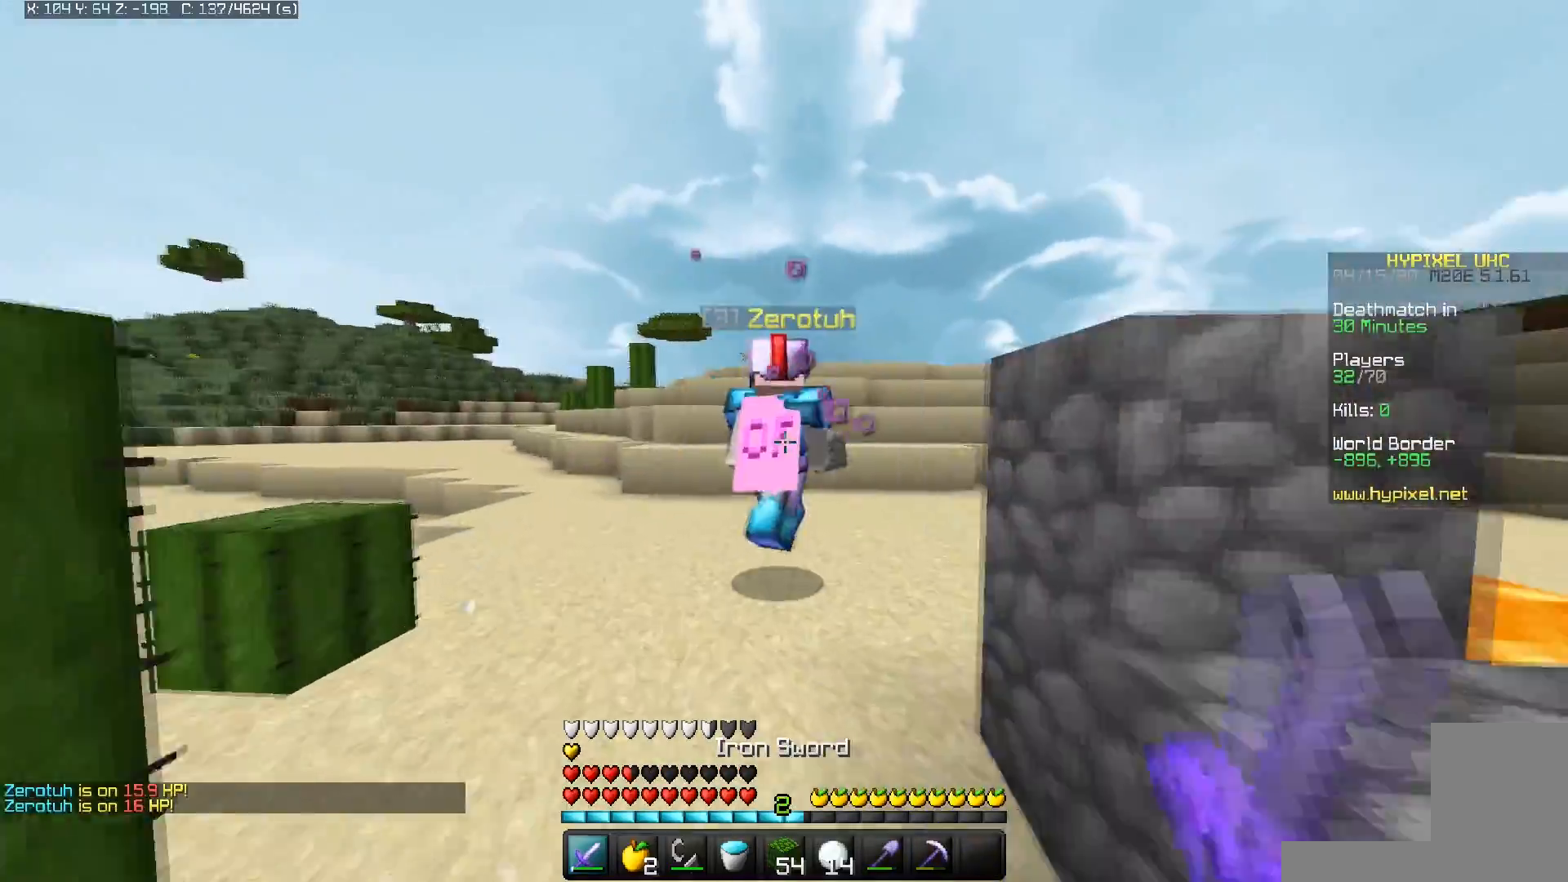
{"keys": ["space", "w"], "mouse": [], "events": [[33, "a", "up"], [67, "mouse_left", "down"], [200, "mouse_left", "up"], [250, "mouse_left", "down"], [317, "space", "down"], [400, "mouse_left", "up"]]}
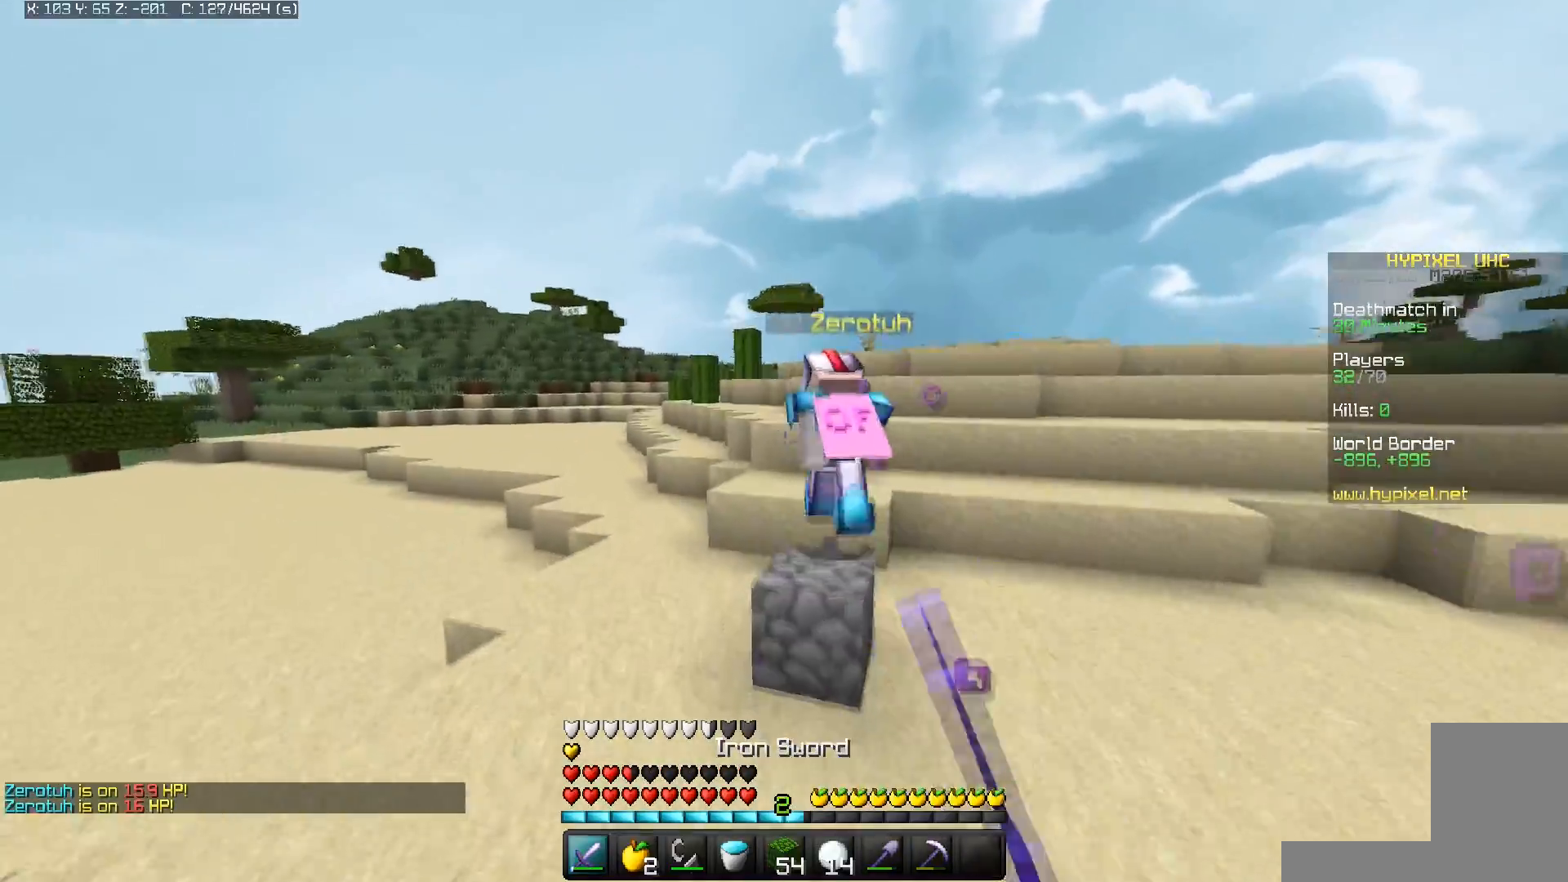
{"keys": ["a", "space", "w"], "mouse": [], "events": [[67, "a", "down"]]}
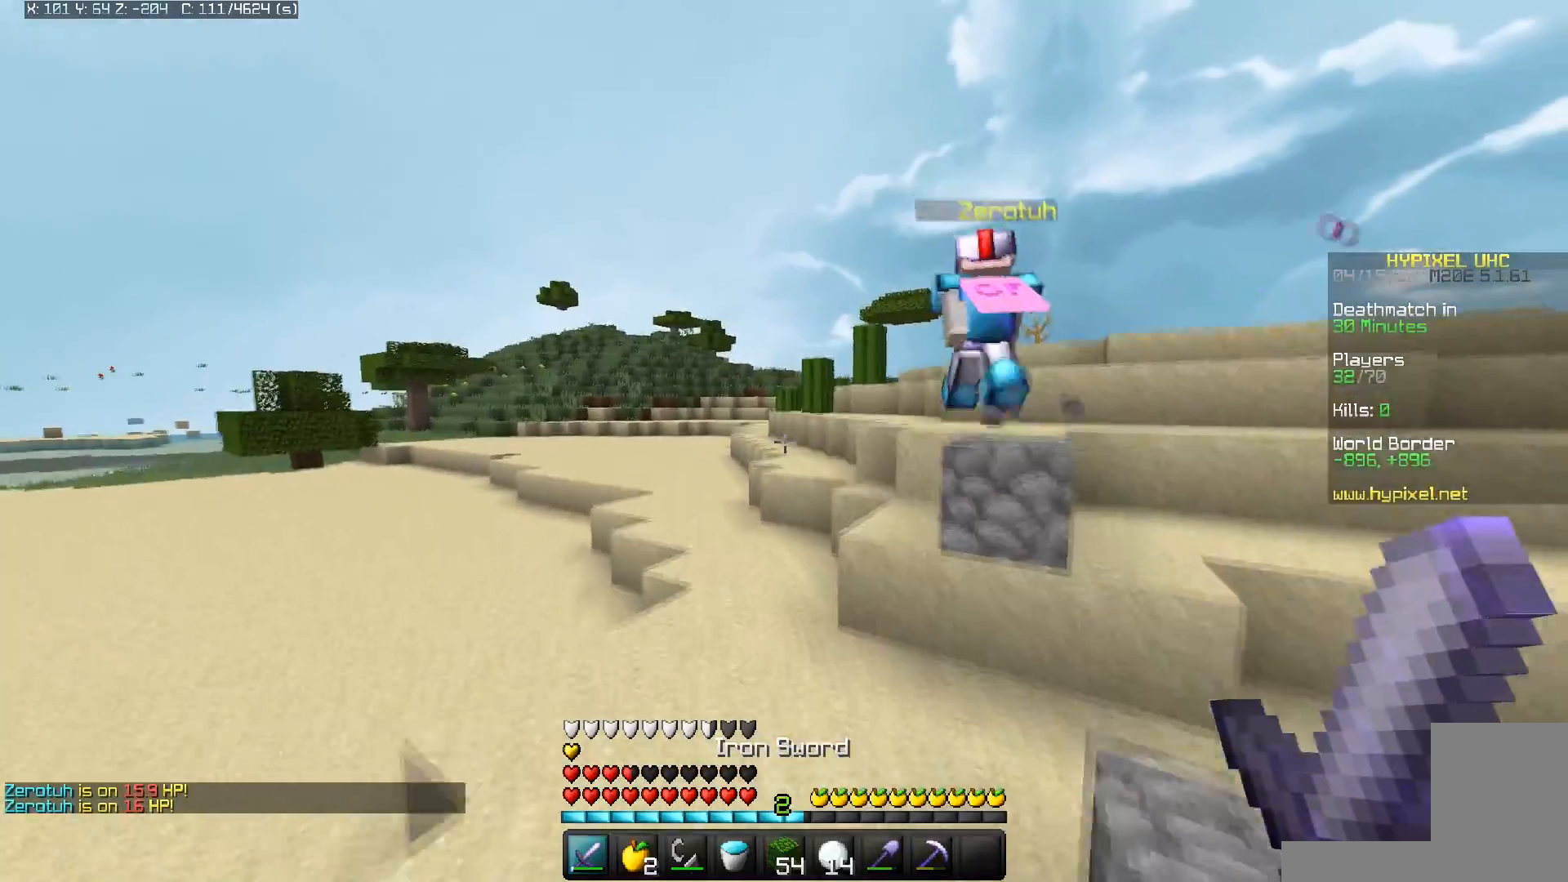
{"keys": ["w"], "mouse": [], "events": [[83, "a", "up"], [167, "a", "down"], [233, "space", "up"], [383, "a", "up"]]}
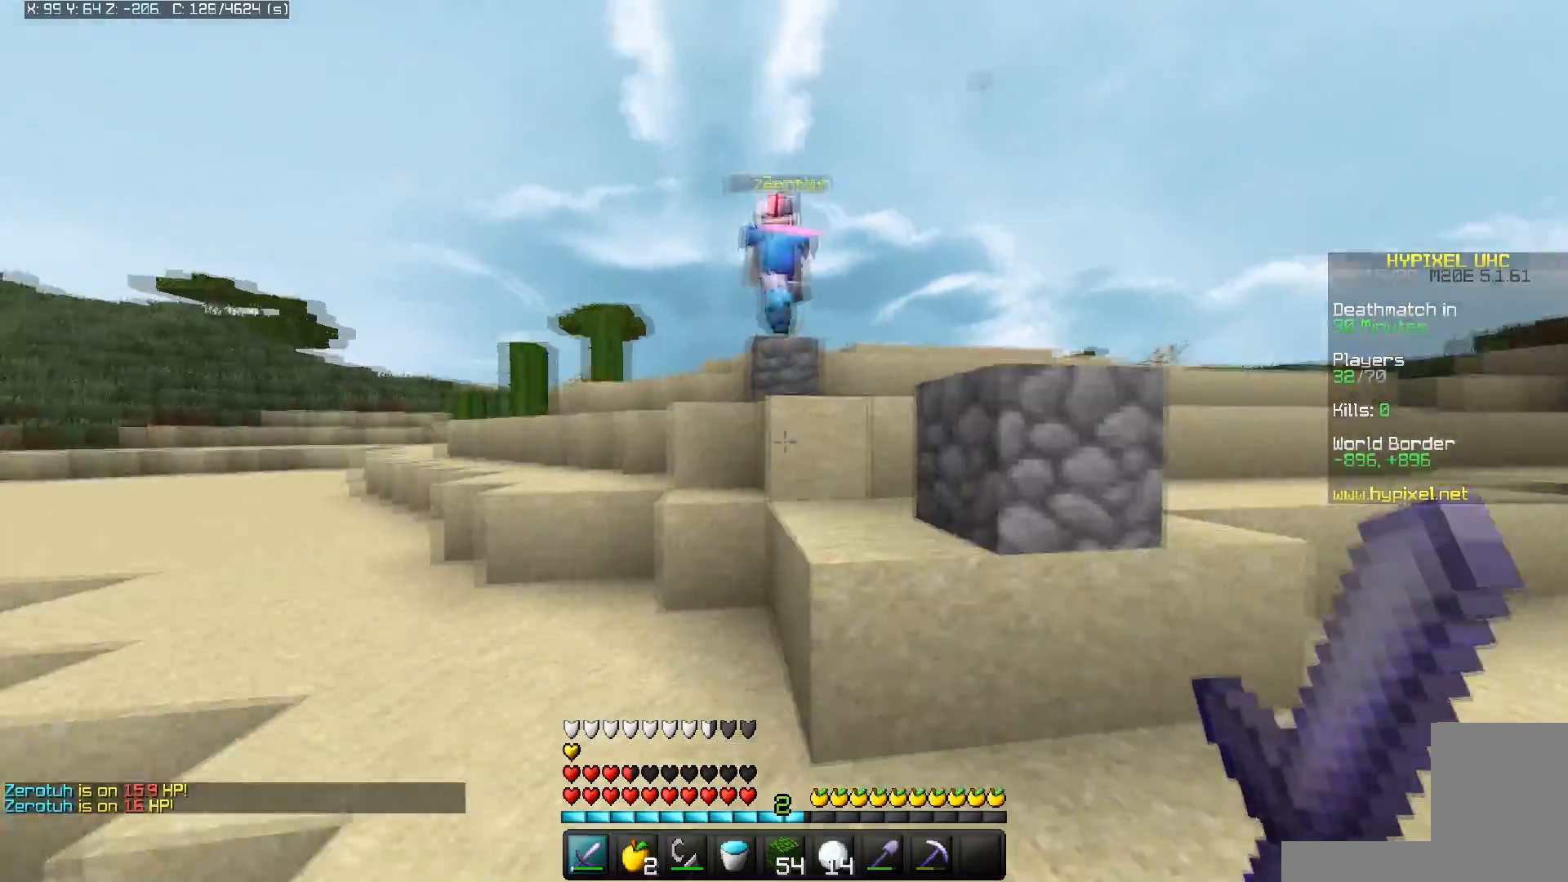
{"keys": ["d", "space", "w"], "mouse": [], "events": [[17, "space", "down"], [67, "d", "down"]]}
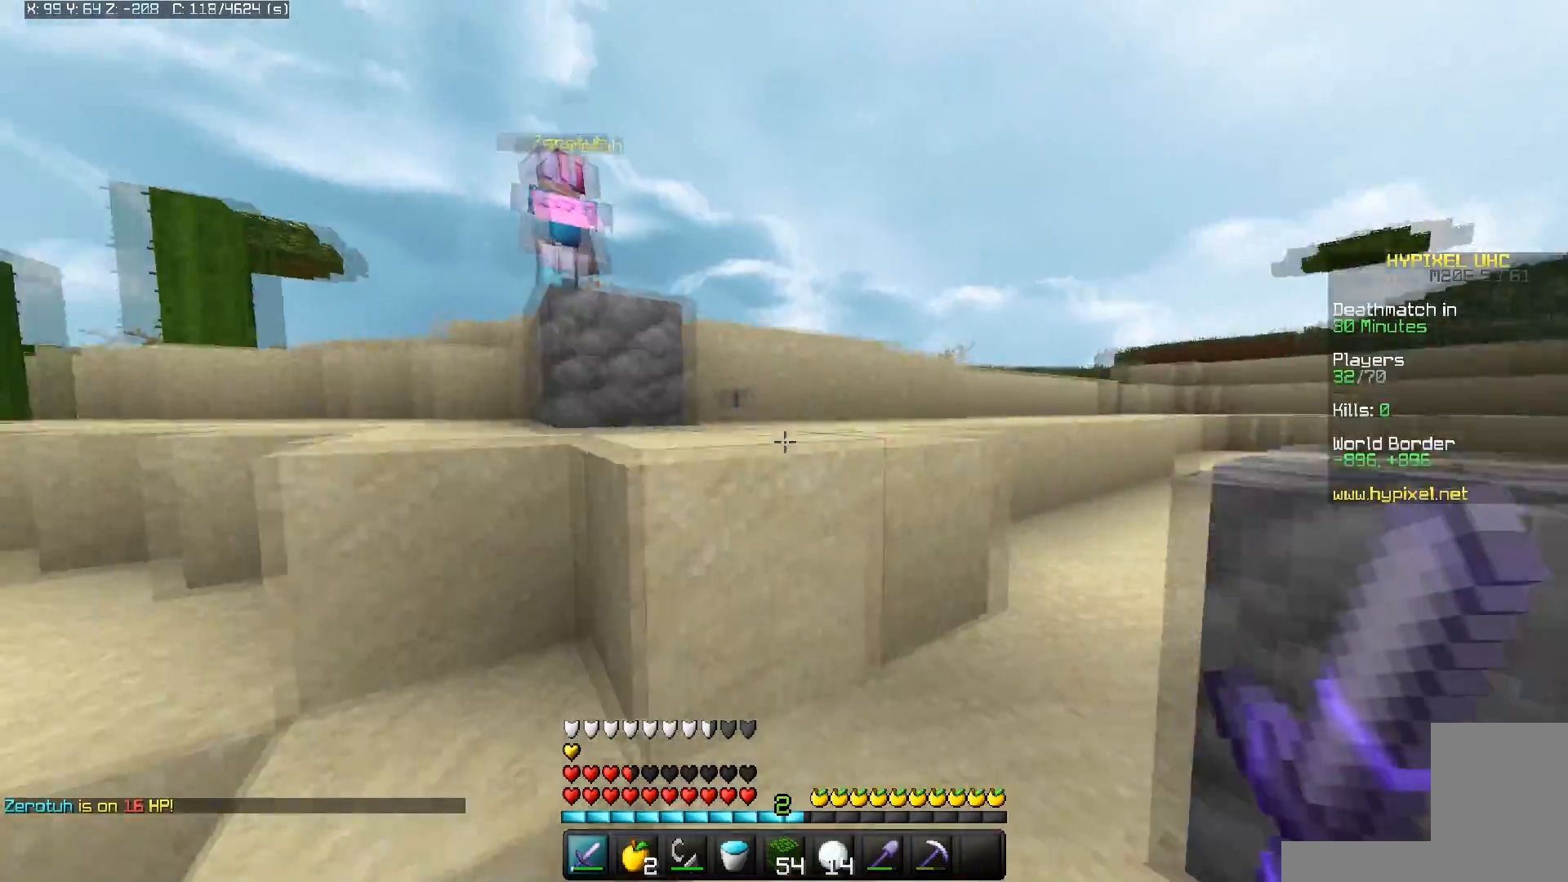
{"keys": ["a", "w"], "mouse": [], "events": [[117, "a", "down"], [183, "d", "up"], [267, "d", "down"], [283, "a", "up"], [317, "a", "down"], [383, "space", "up"], [433, "d", "up"]]}
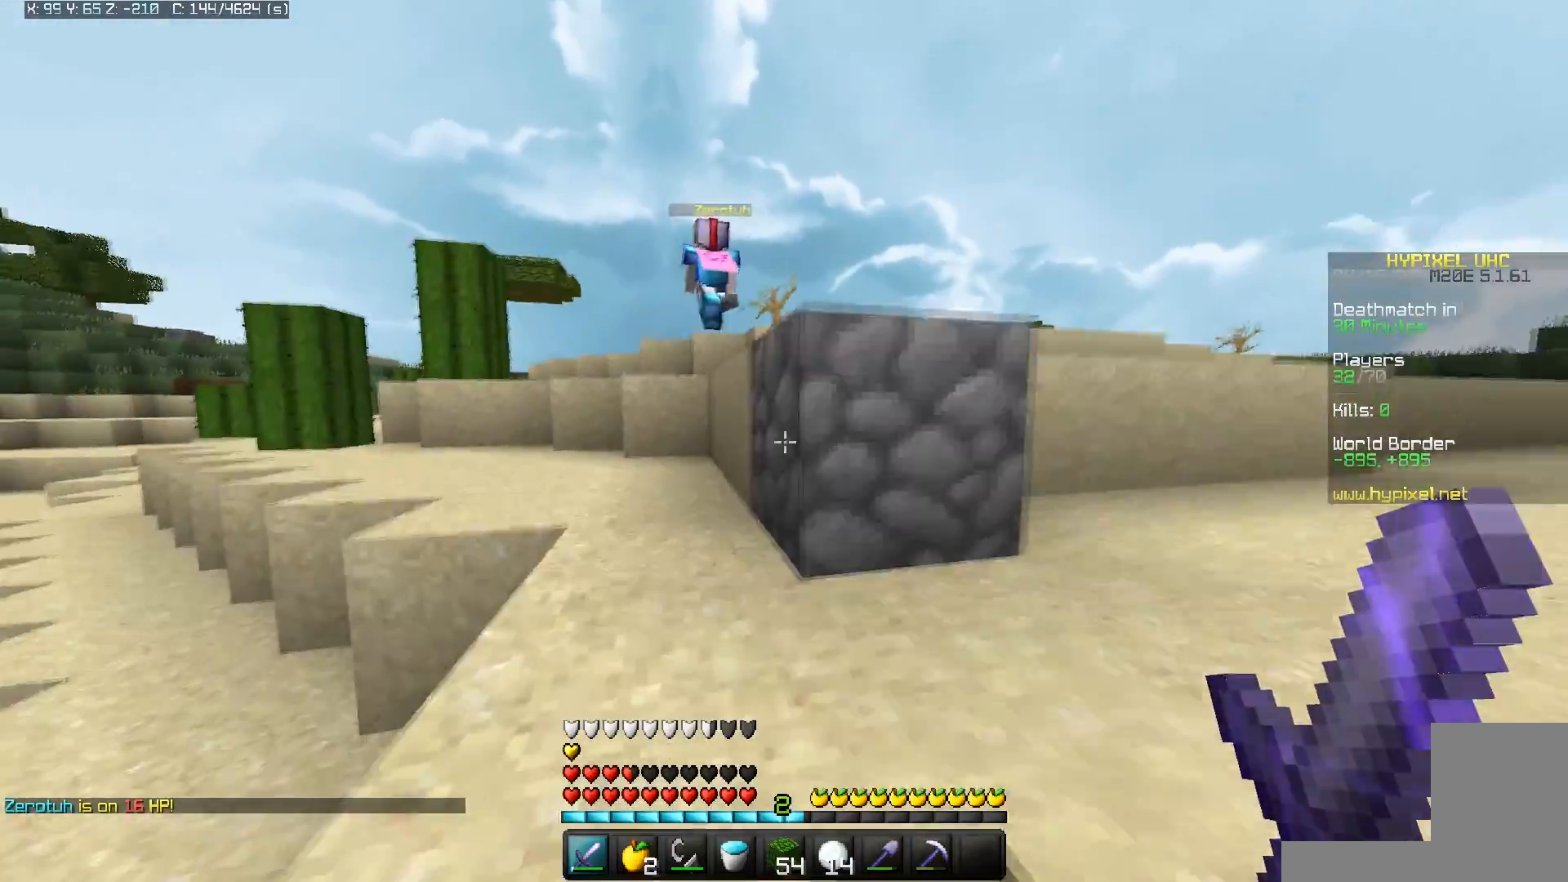
{"keys": ["space", "w"], "mouse": [], "events": [[17, "space", "down"], [183, "a", "up"], [333, "space", "up"], [467, "space", "down"]]}
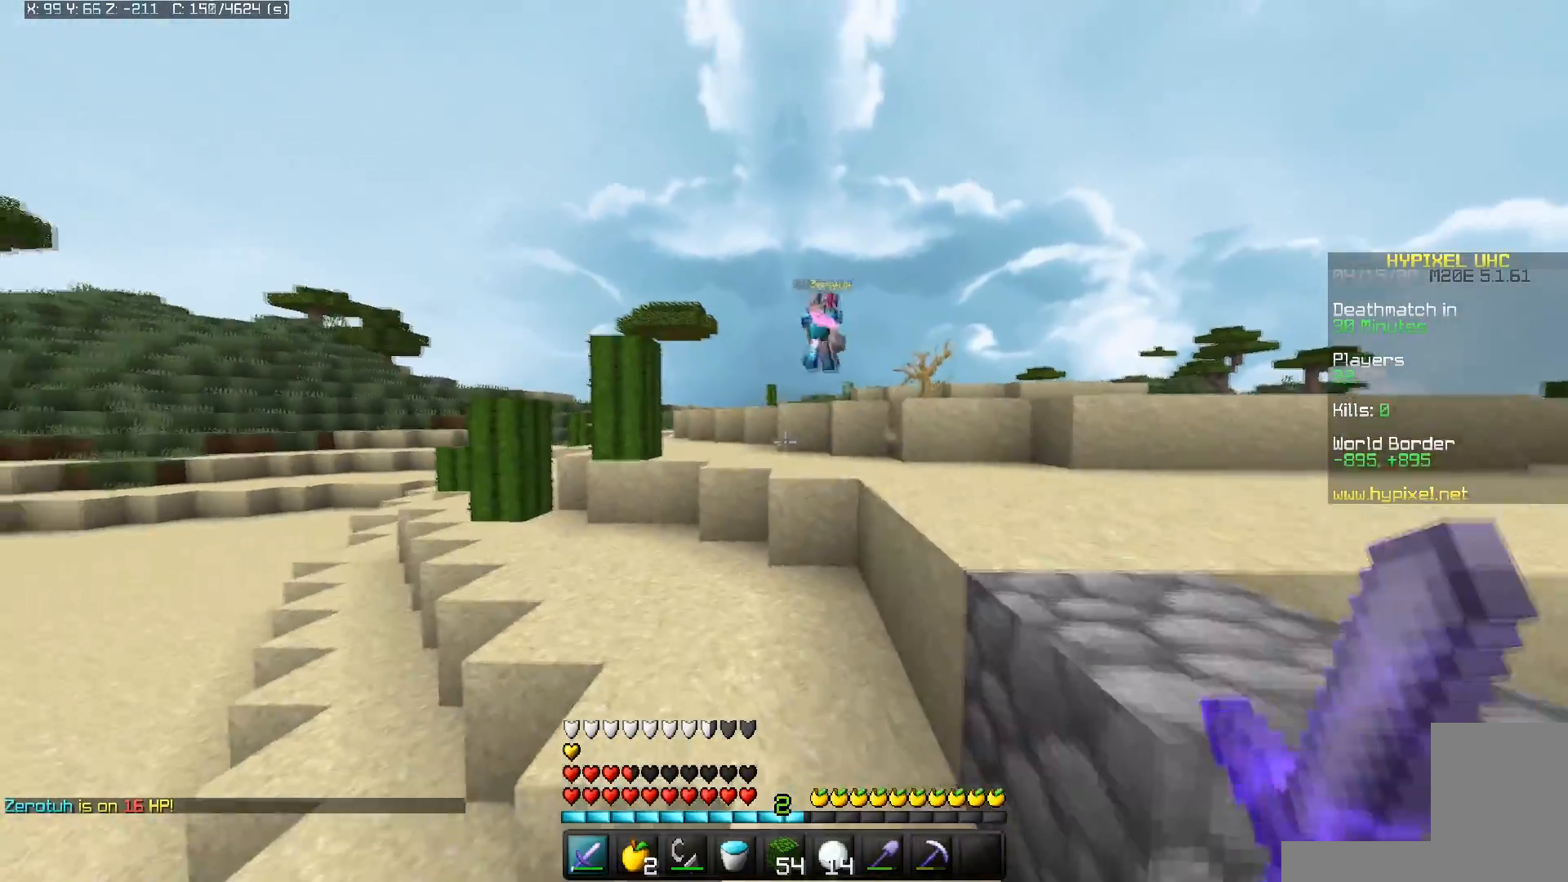
{"keys": ["a", "w"], "mouse": [], "events": [[433, "space", "up"], [467, "a", "down"]]}
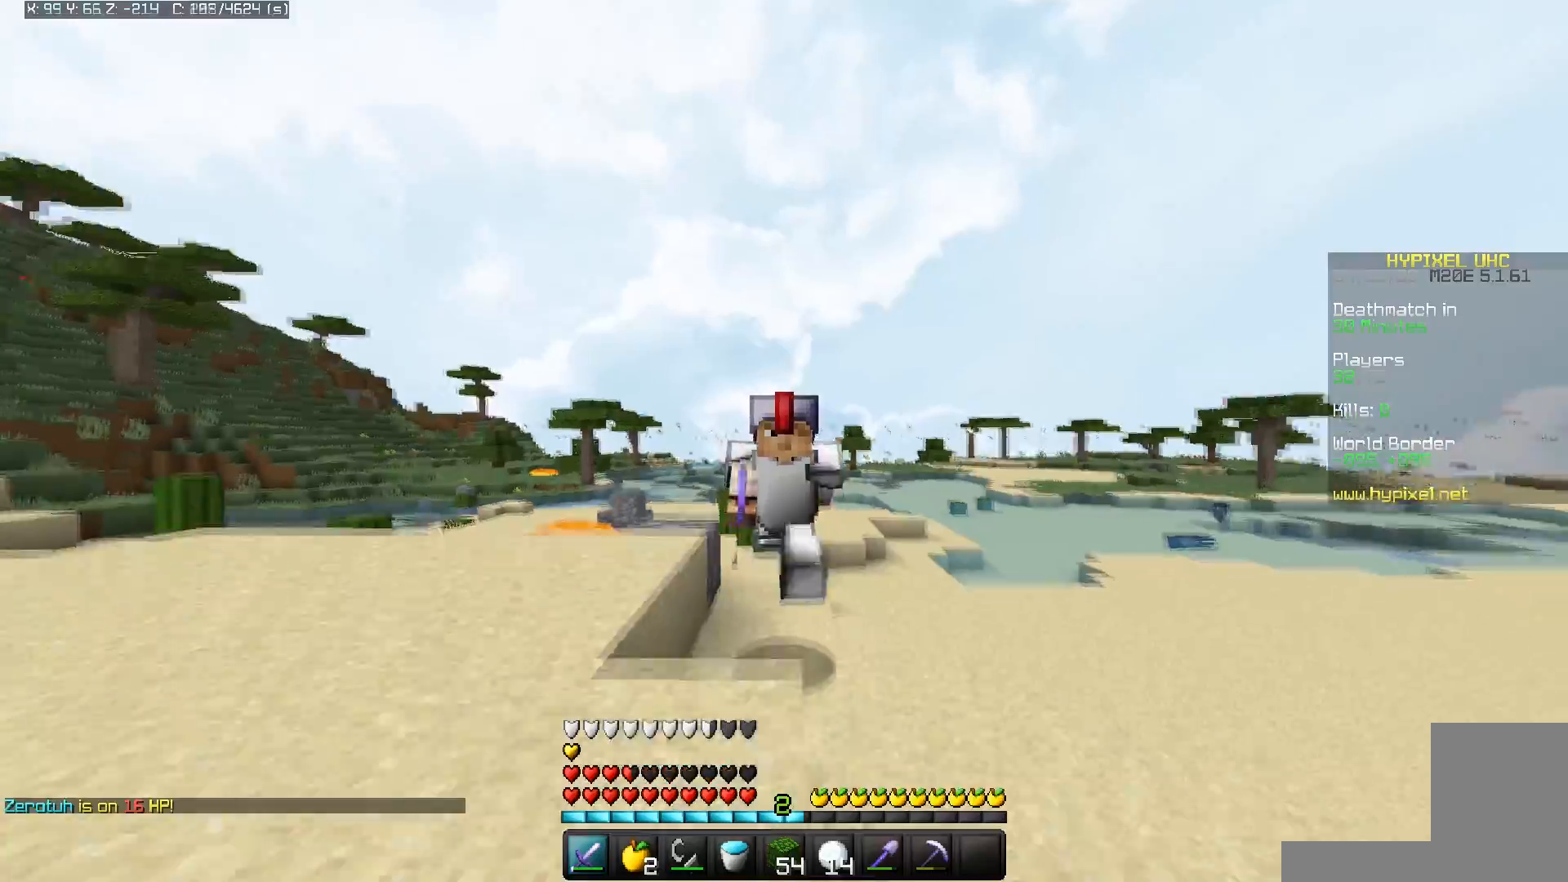
{"keys": ["d", "w"], "mouse": ["right"], "events": [[33, "w", "up"], [217, "s", "down"], [317, "d", "down"], [417, "a", "up"], [433, "s", "up"], [450, "w", "down"], [467, "mouse_right", "down"]]}
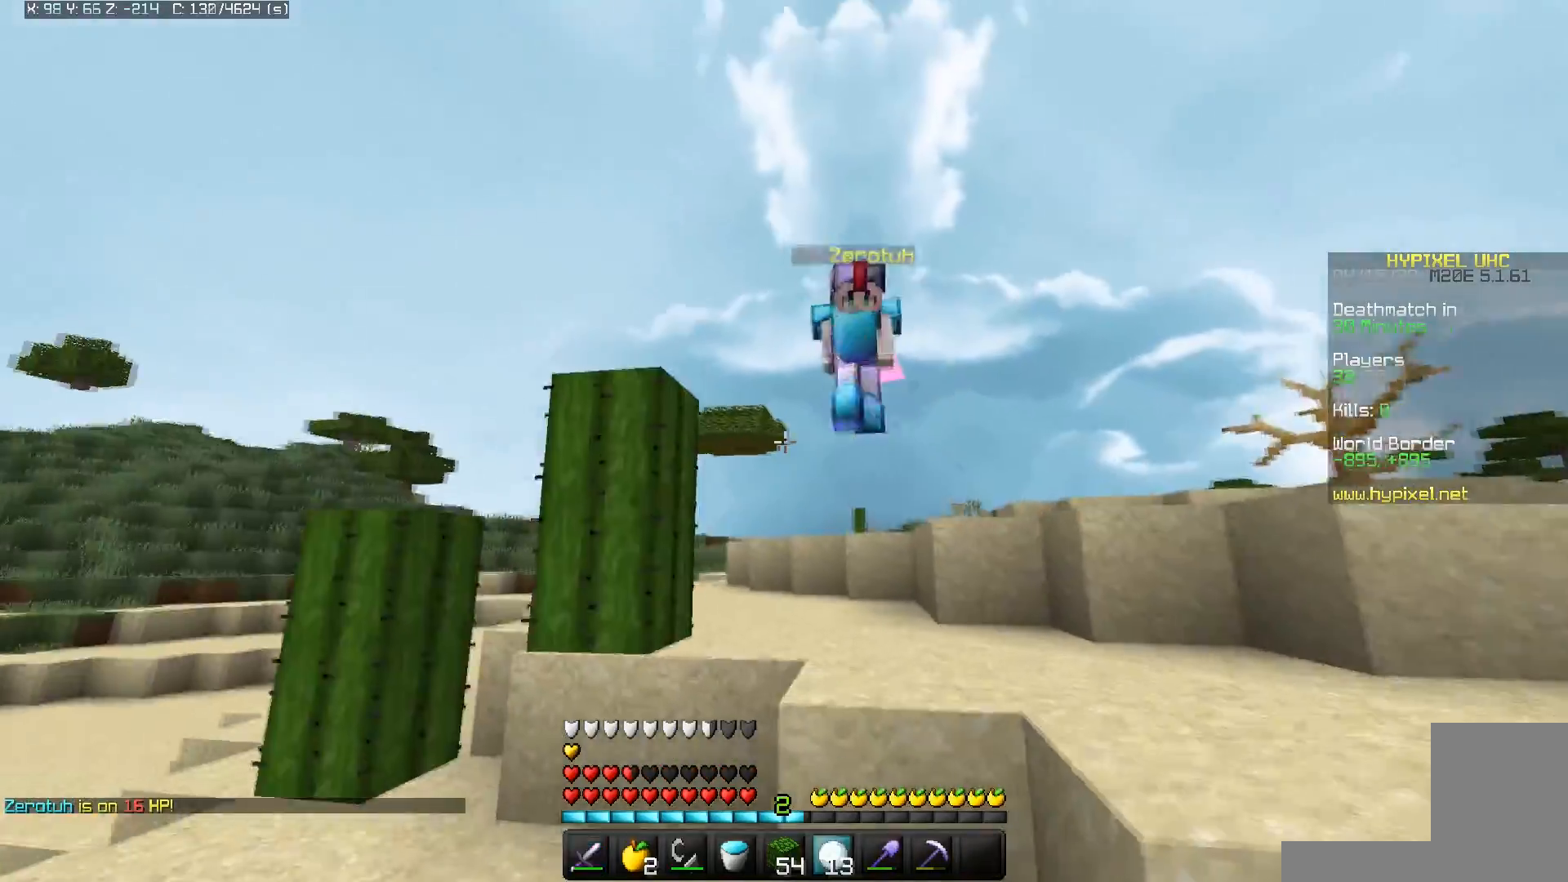
{"keys": ["w"], "mouse": ["left"], "events": [[67, "space", "down"], [117, "mouse_right", "up"], [167, "mouse_left", "down"], [367, "space", "up"], [483, "d", "up"]]}
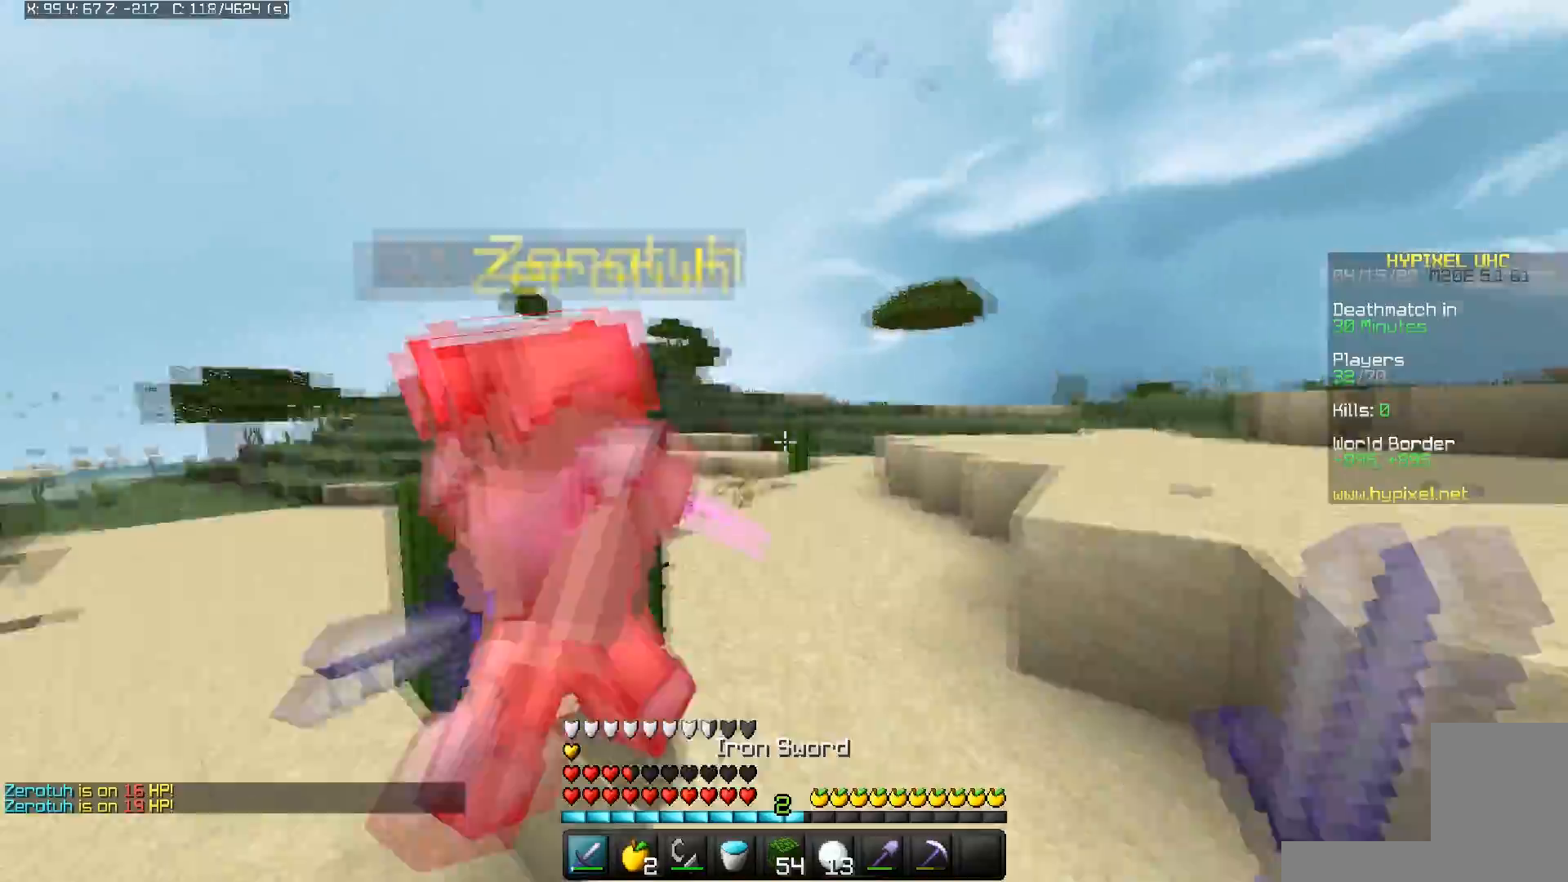
{"keys": ["d", "w"], "mouse": ["left", "right"], "events": [[117, "d", "down"], [367, "mouse_right", "down"]]}
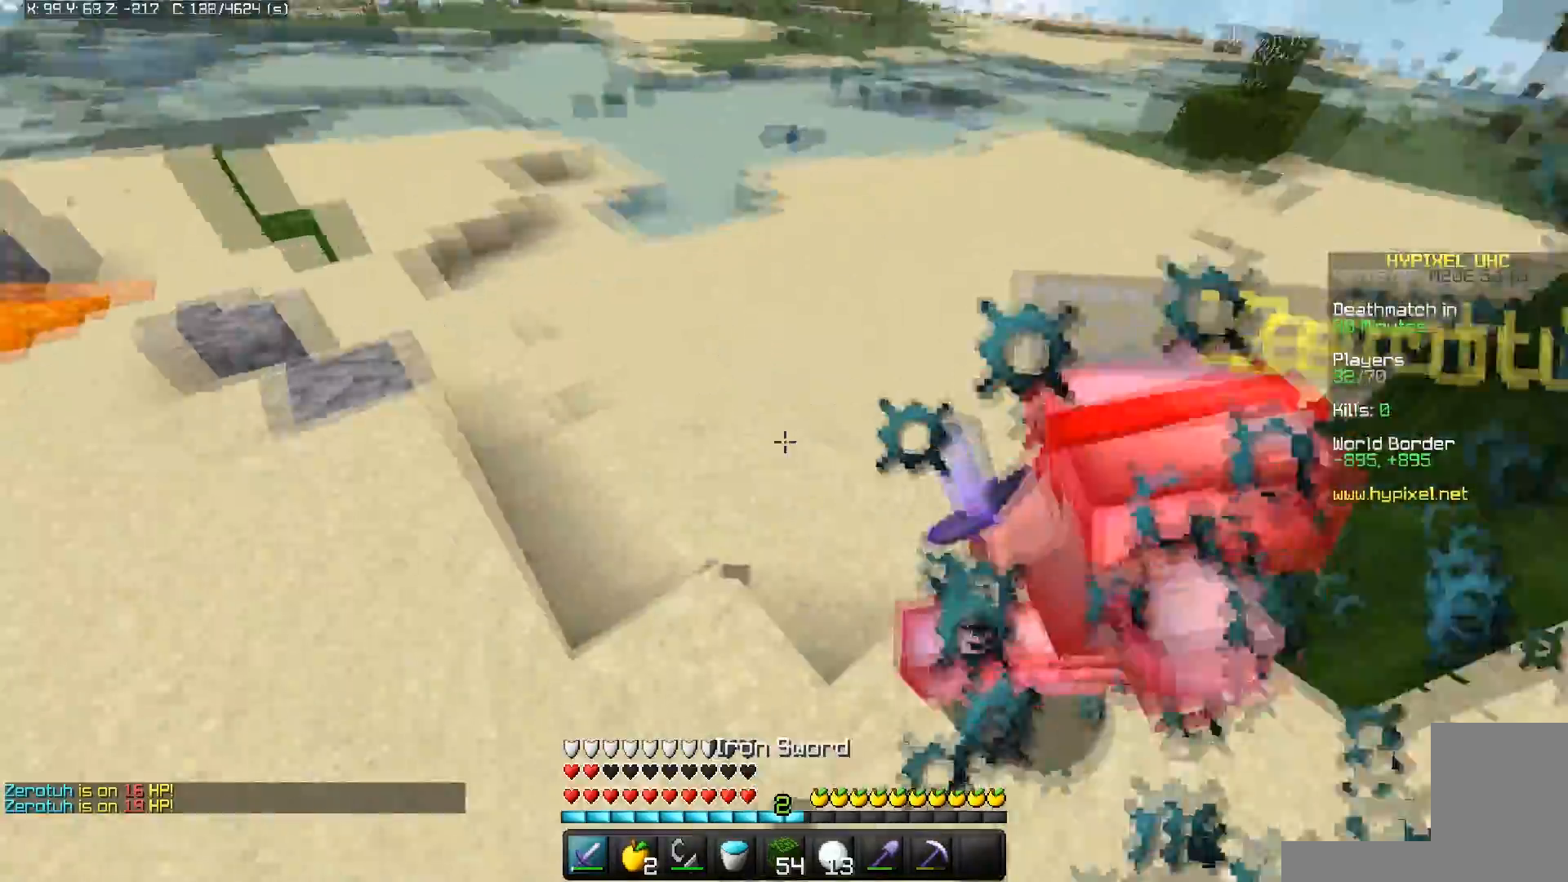
{"keys": ["w"], "mouse": [], "events": [[67, "w", "up"], [167, "w", "down"], [367, "d", "up"], [483, "mouse_left", "up"], [483, "mouse_right", "up"]]}
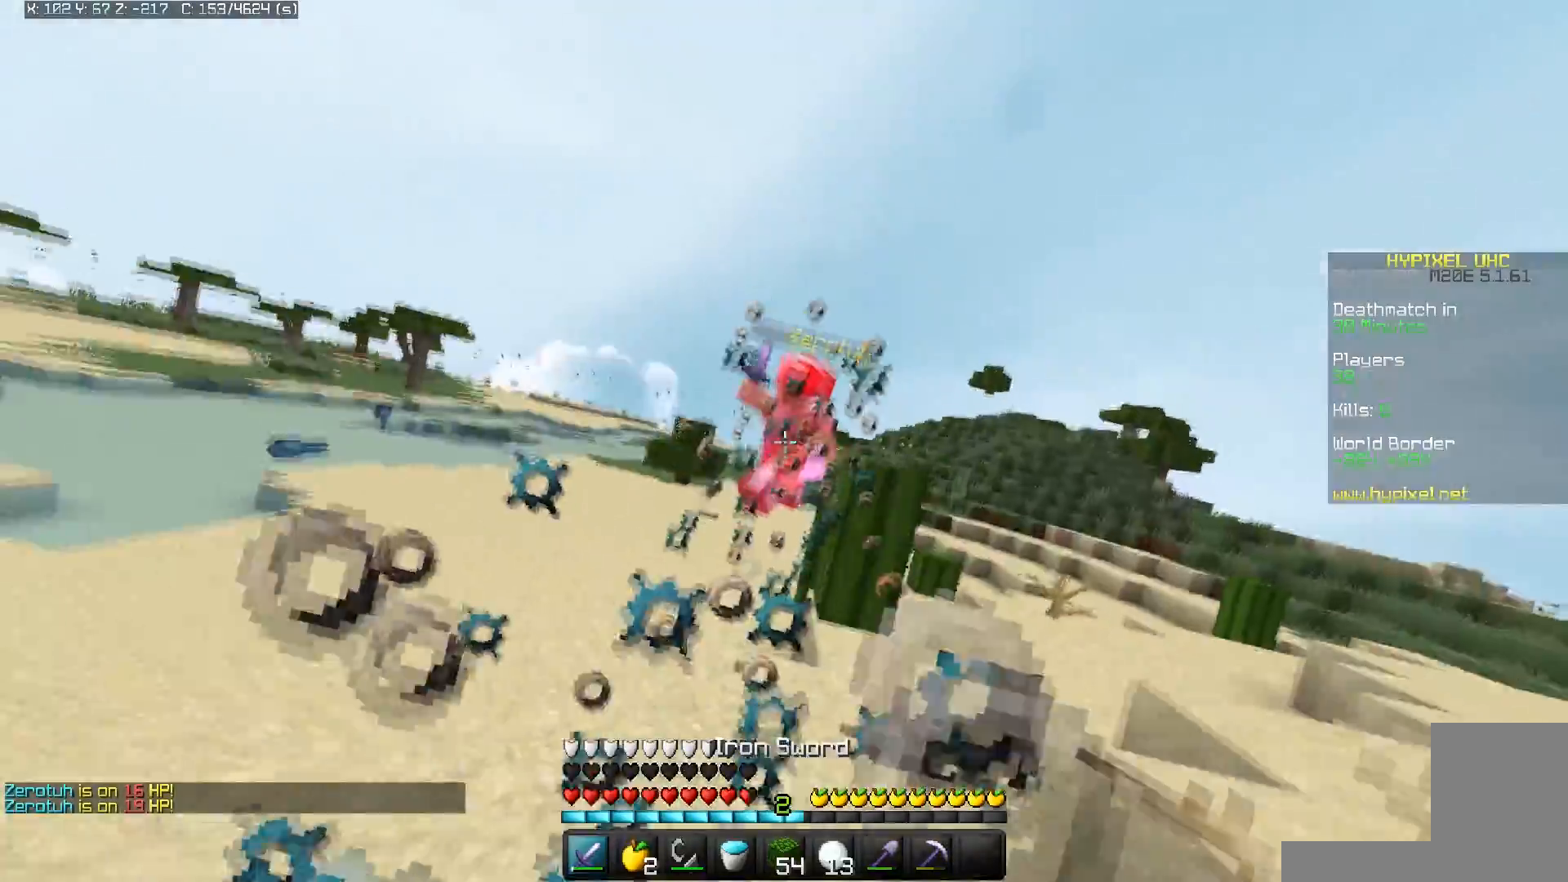
{"keys": ["a", "w"], "mouse": [], "events": [[317, "a", "down"]]}
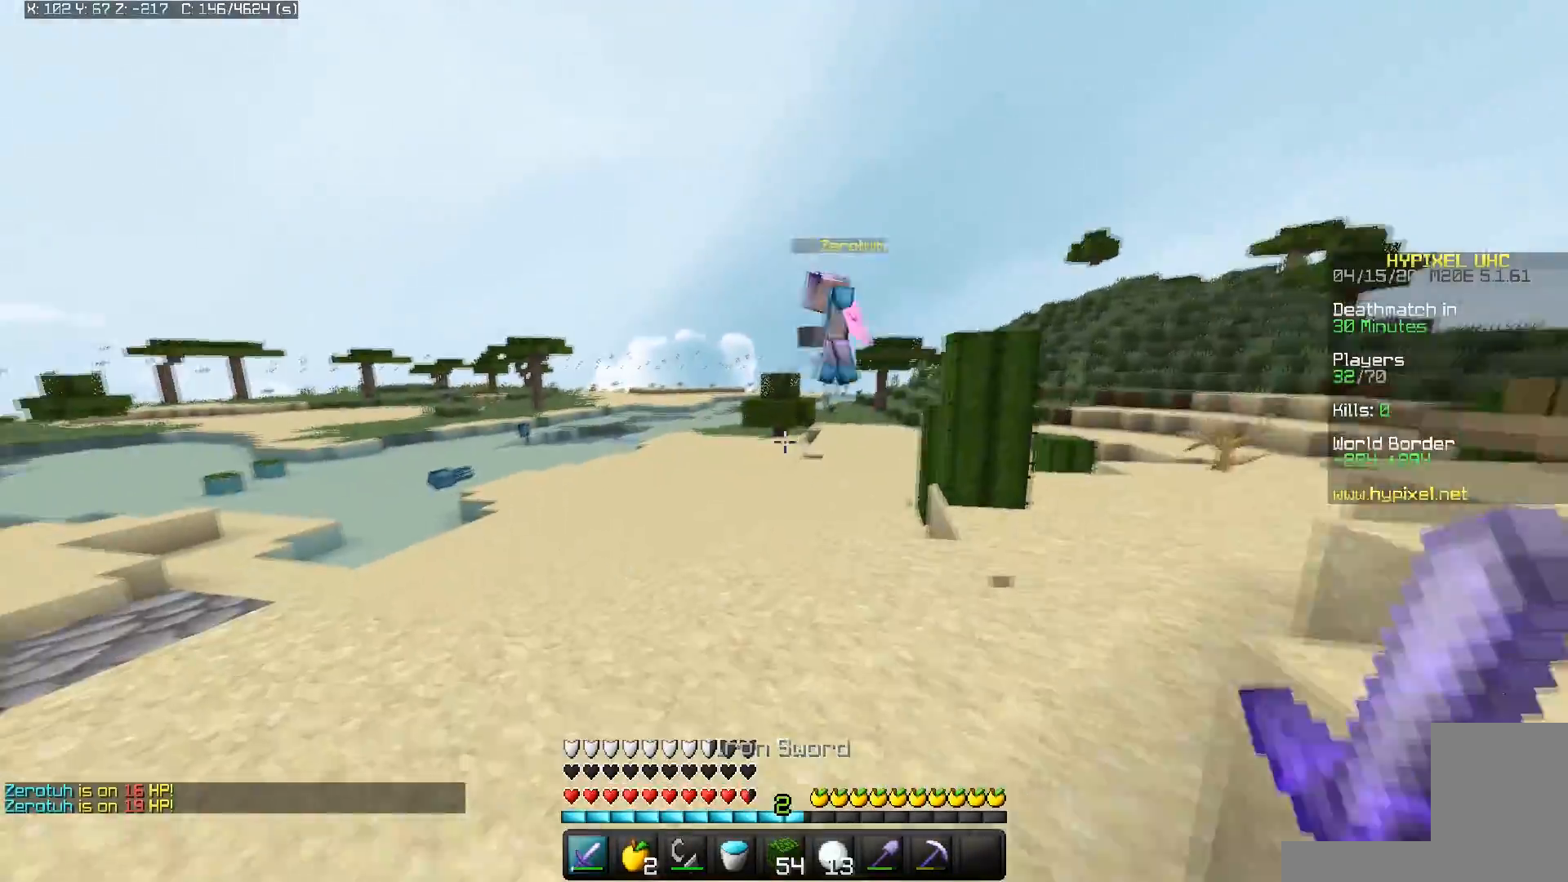
{"keys": ["space", "w"], "mouse": [], "events": [[233, "a", "up"], [317, "space", "down"]]}
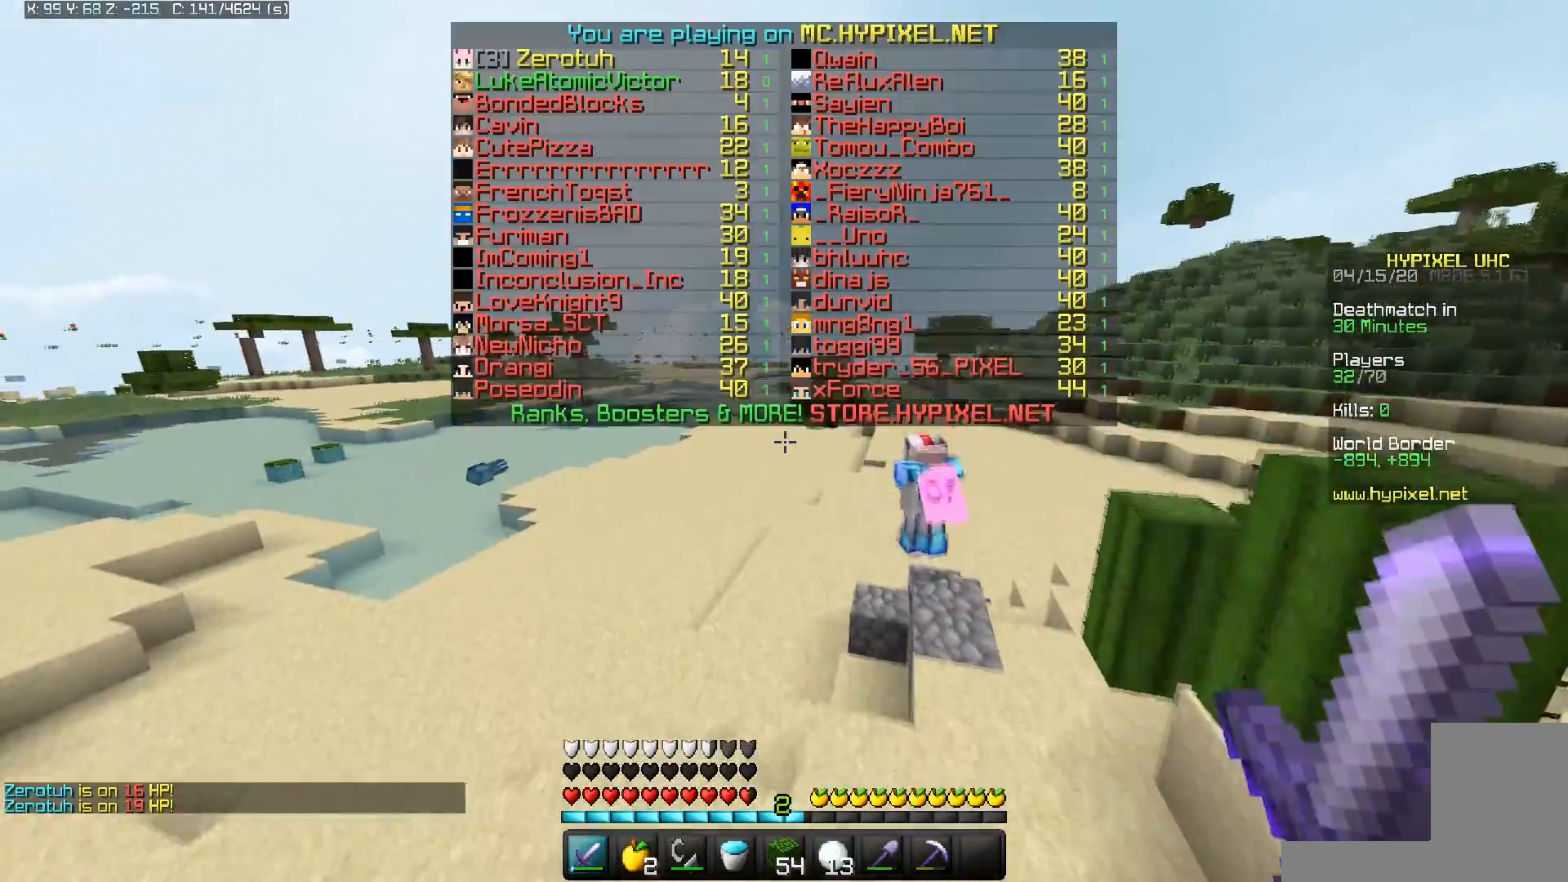
{"keys": ["space", "w"], "mouse": [], "events": []}
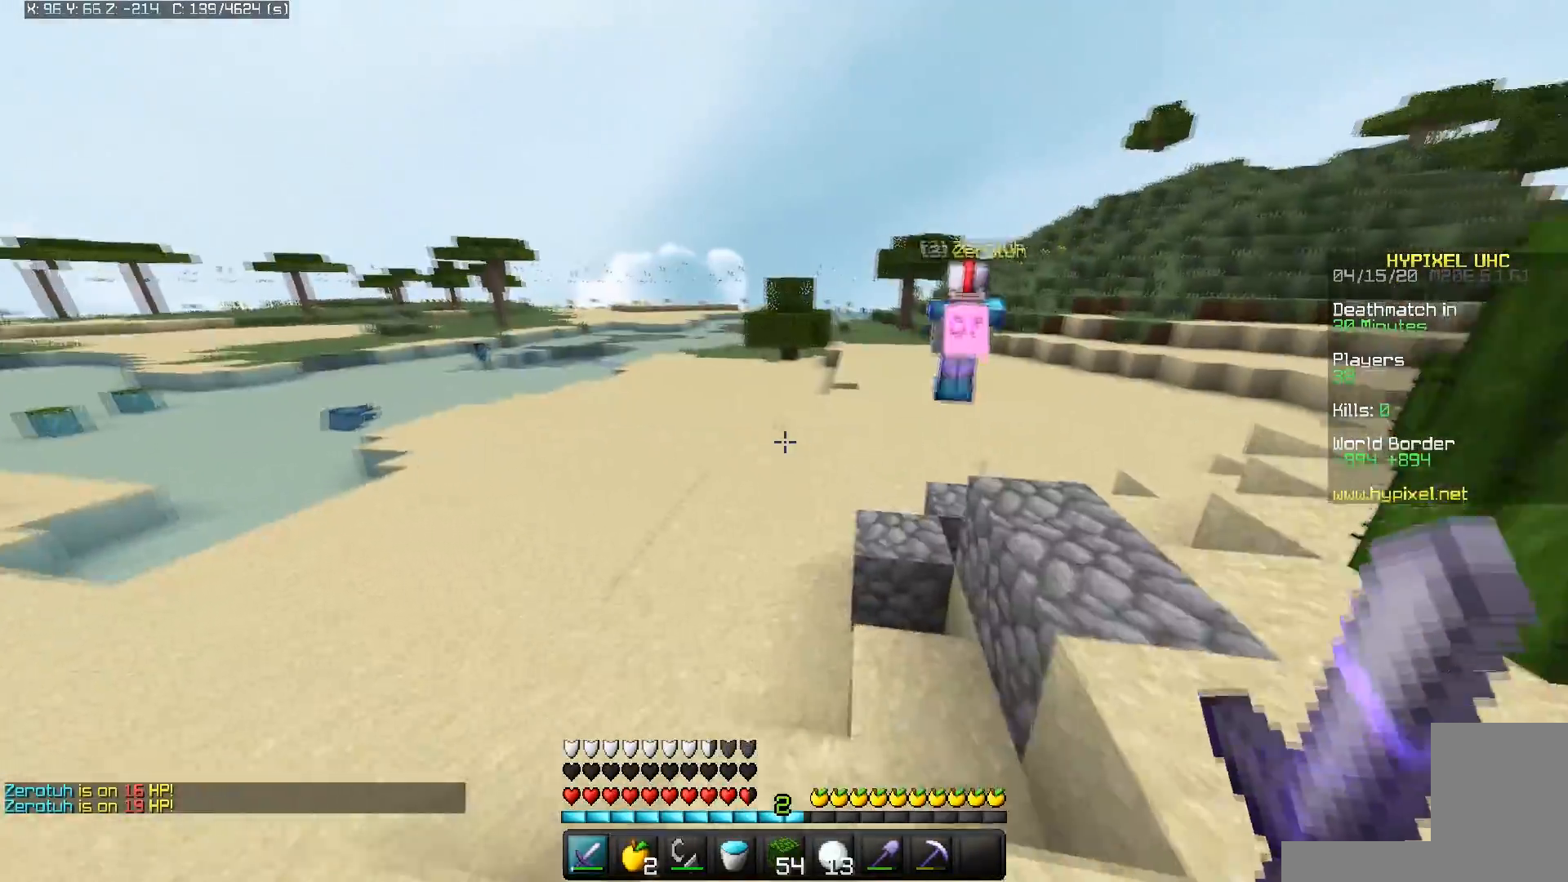
{"keys": ["space", "w"], "mouse": [], "events": []}
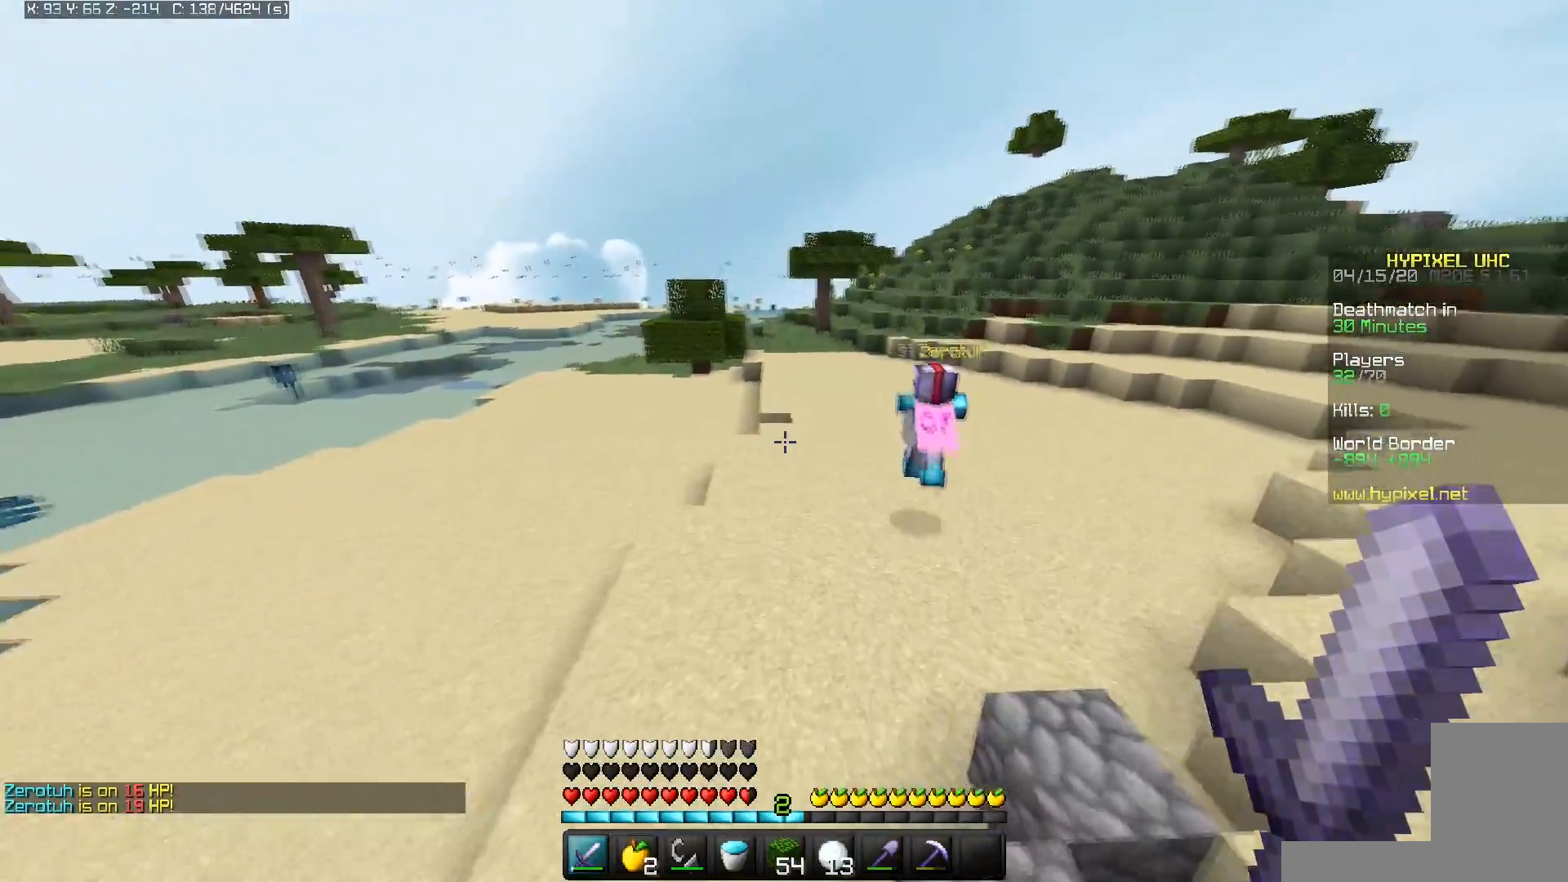
{"keys": ["space", "w"], "mouse": [], "events": []}
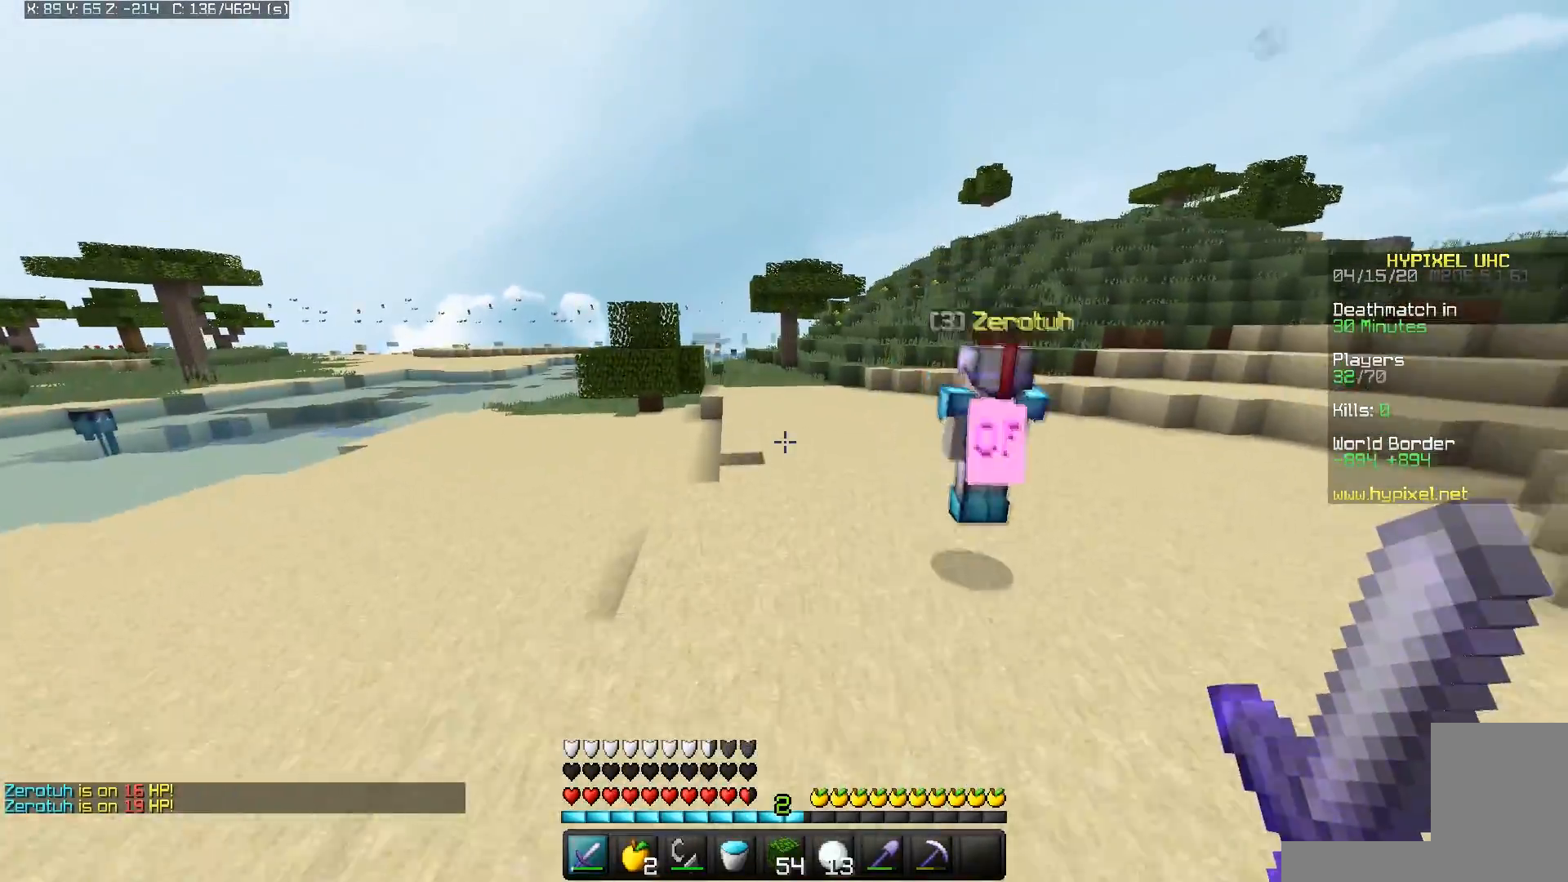
{"keys": ["space", "w"], "mouse": [], "events": []}